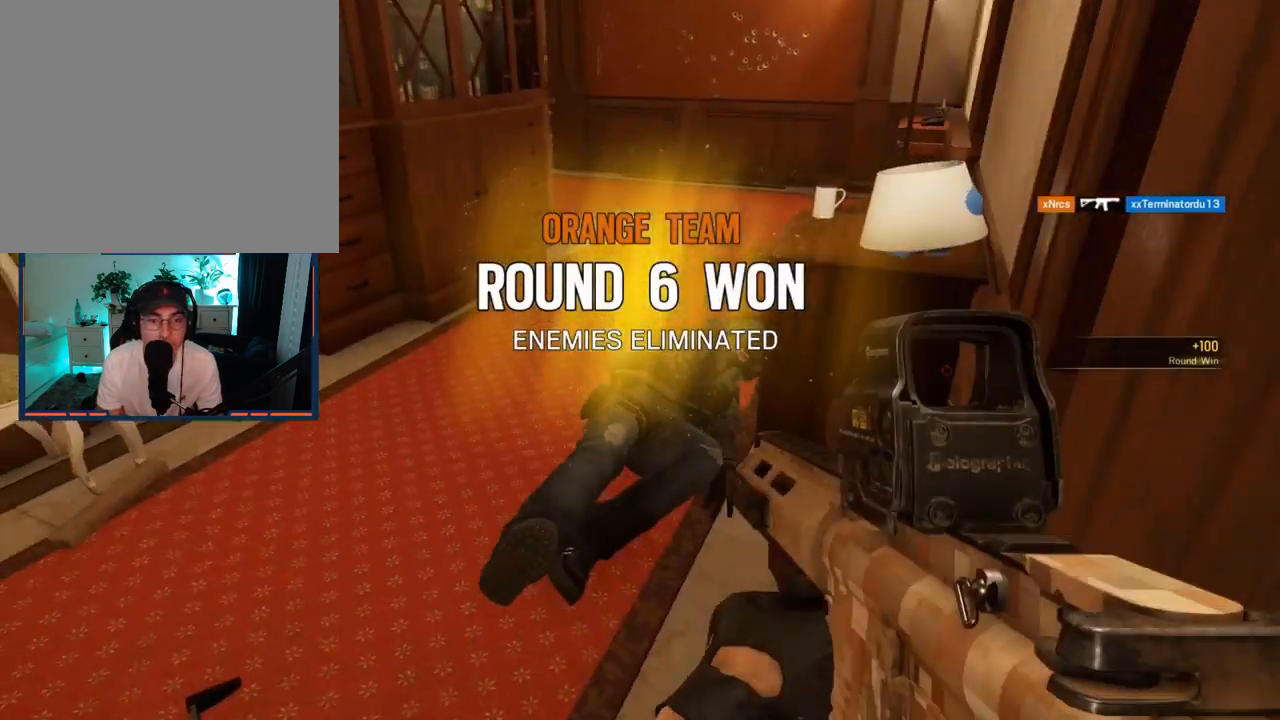
Gameplay with a controller (PlayStation layout); each line is a JSON object with the inputs held at the frame after it. "events" lists button and stick changes between this image and that frame as [ms after this image, input, new state], when the widget could be followed in between.
{"buttons": [], "left_stick": "center", "right_stick": "center", "events": [[250, "TOUCHPAD", "down"], [350, "TOUCHPAD", "up"]]}
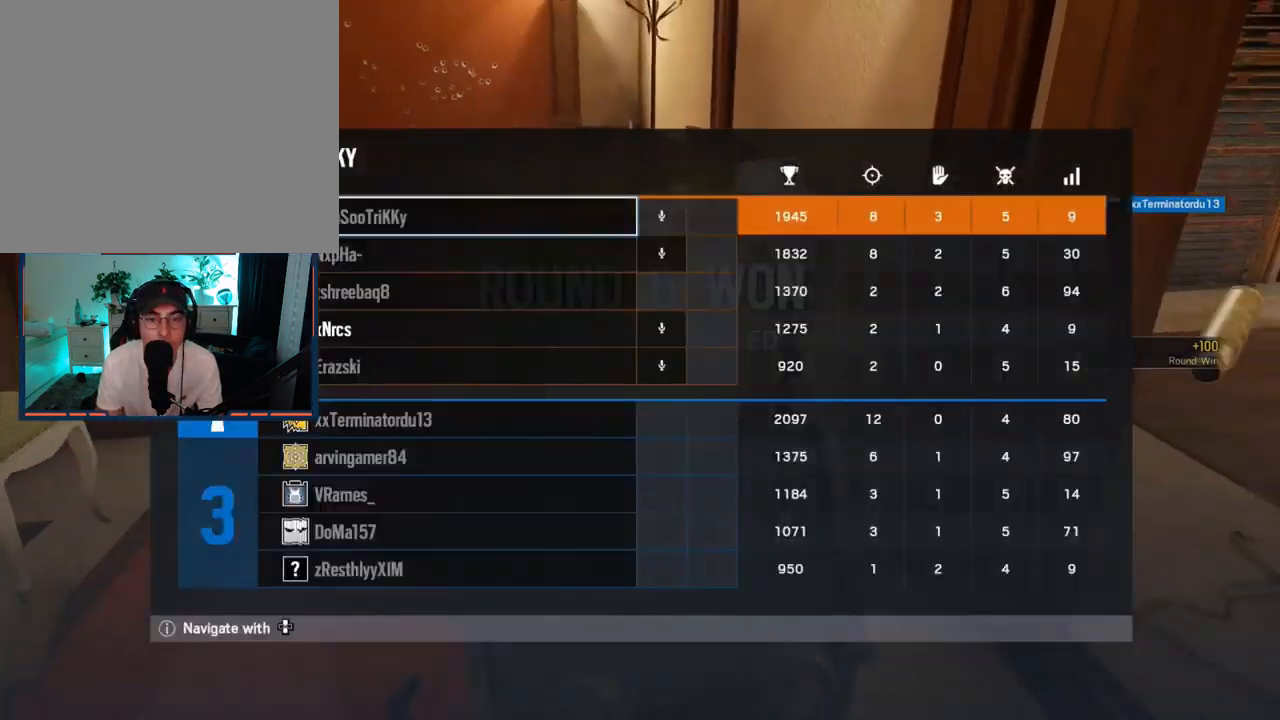
{"buttons": [], "left_stick": "up", "right_stick": "center", "events": [[50, "left_stick", "up"], [150, "right_stick", "right"], [317, "right_stick", "center"]]}
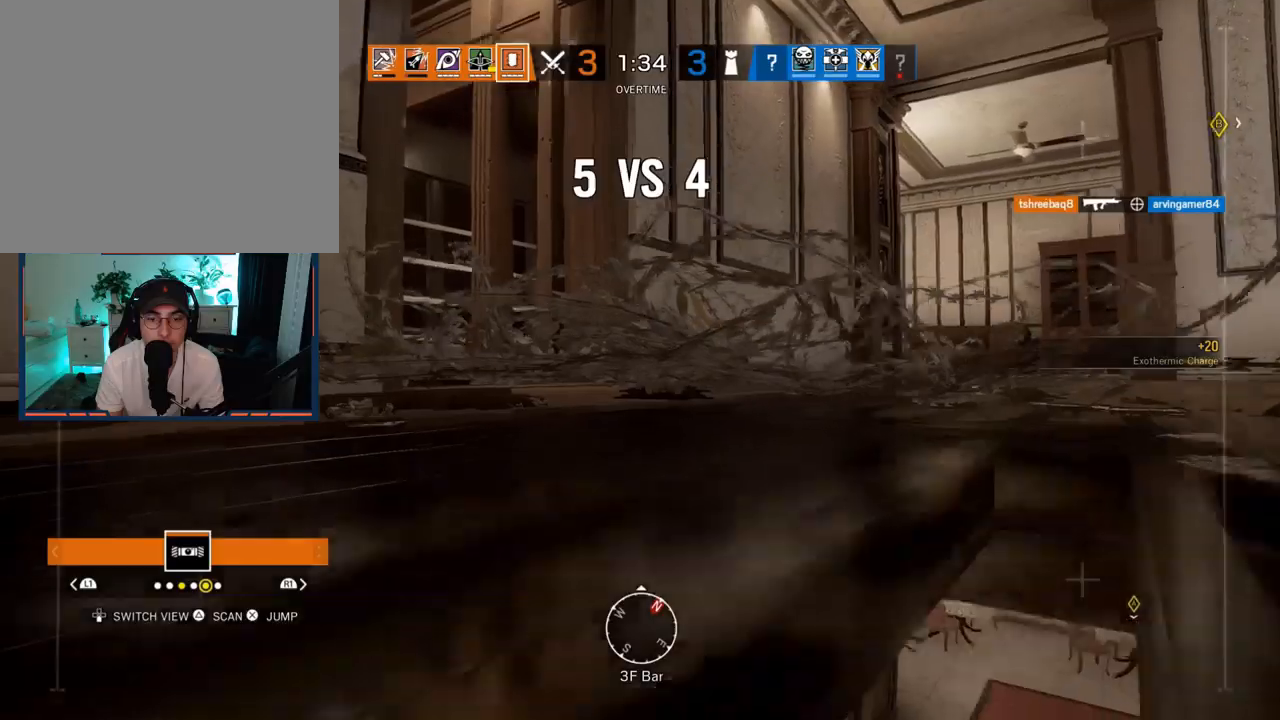
{"buttons": [], "left_stick": "up", "right_stick": "center", "events": [[133, "right_stick", "left"], [250, "right_stick", "center"], [367, "CROSS", "down"], [450, "CROSS", "up"]]}
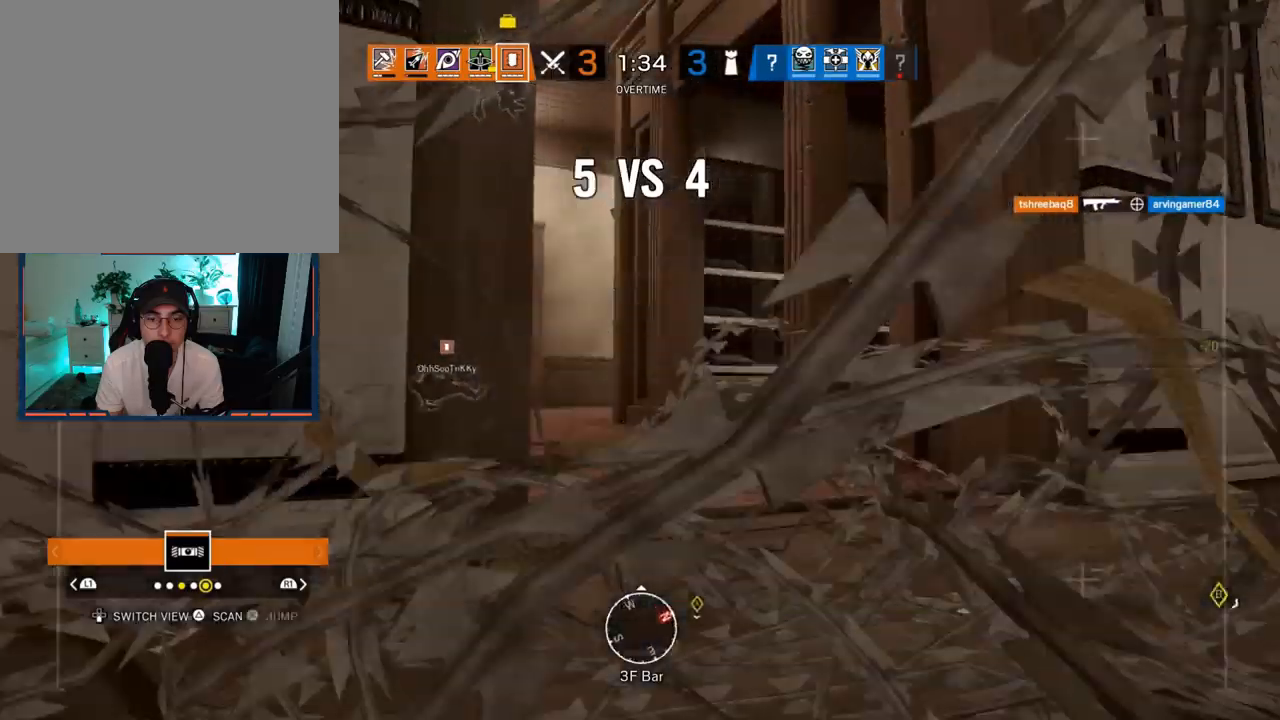
{"buttons": [], "left_stick": "up", "right_stick": "center", "events": [[150, "right_stick", "left"], [300, "right_stick", "center"]]}
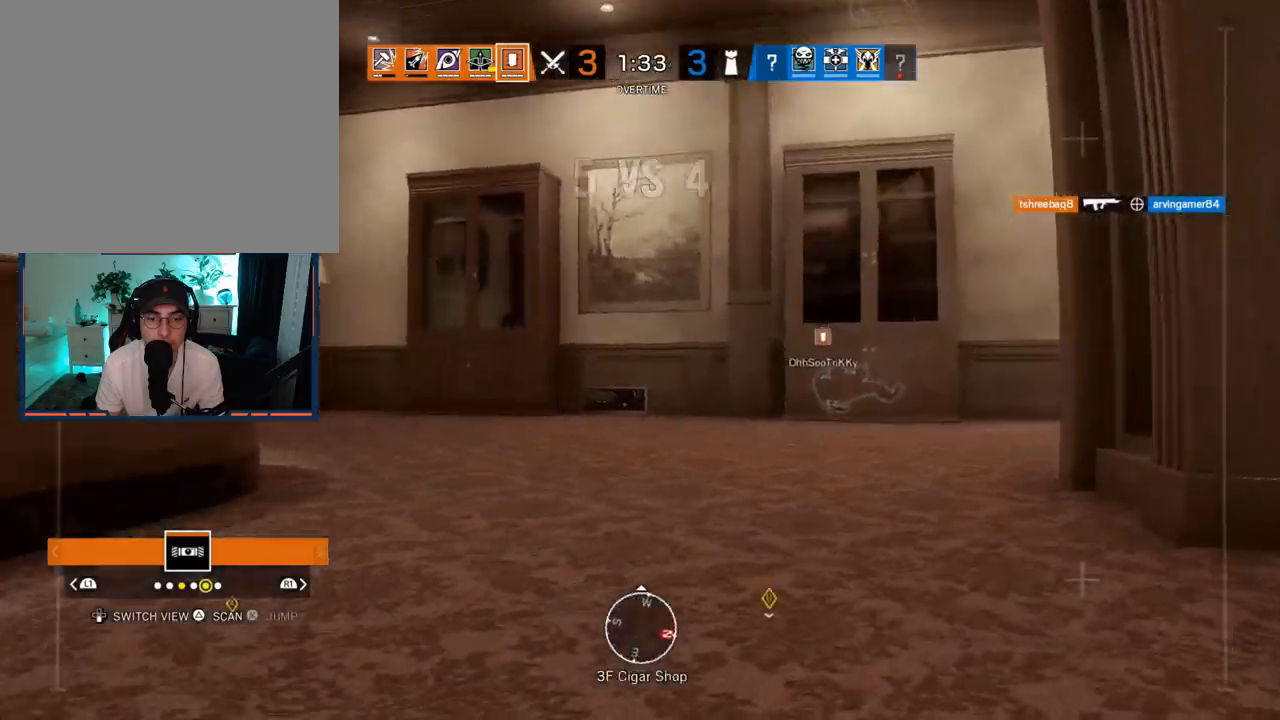
{"buttons": [], "left_stick": "up", "right_stick": "left", "events": [[450, "right_stick", "left"]]}
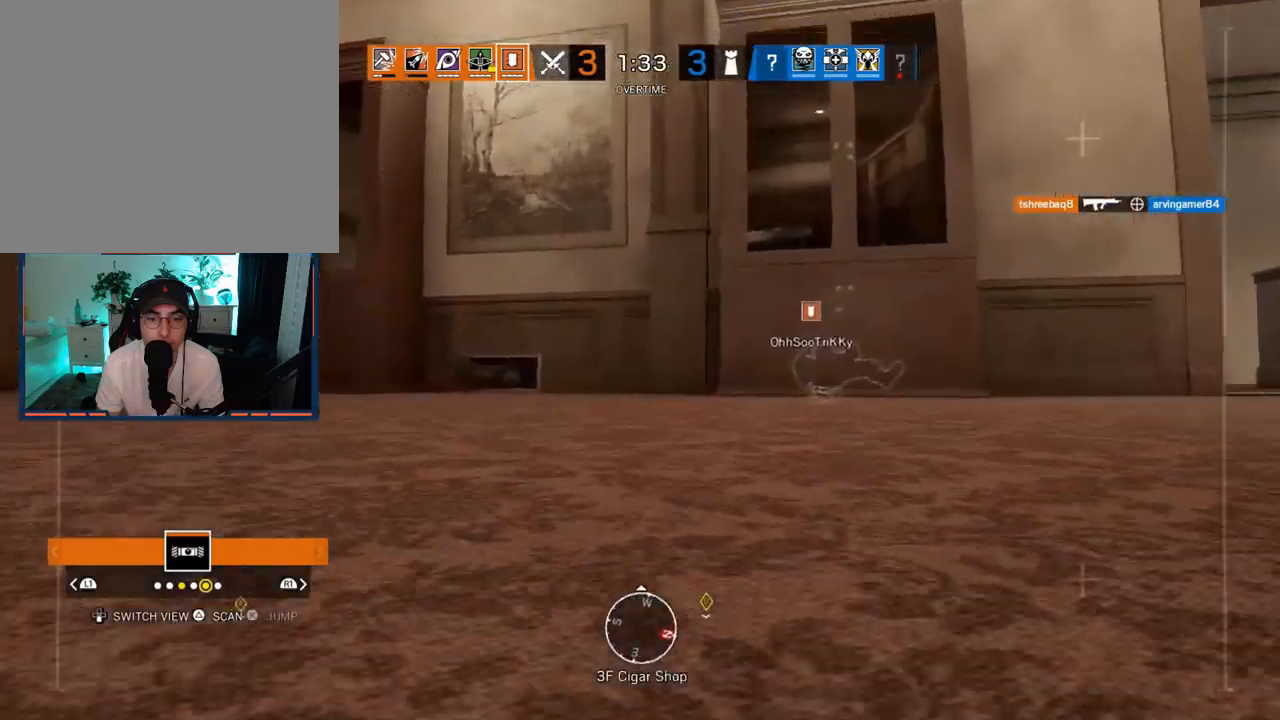
{"buttons": [], "left_stick": "up", "right_stick": "center", "events": [[67, "right_stick", "center"]]}
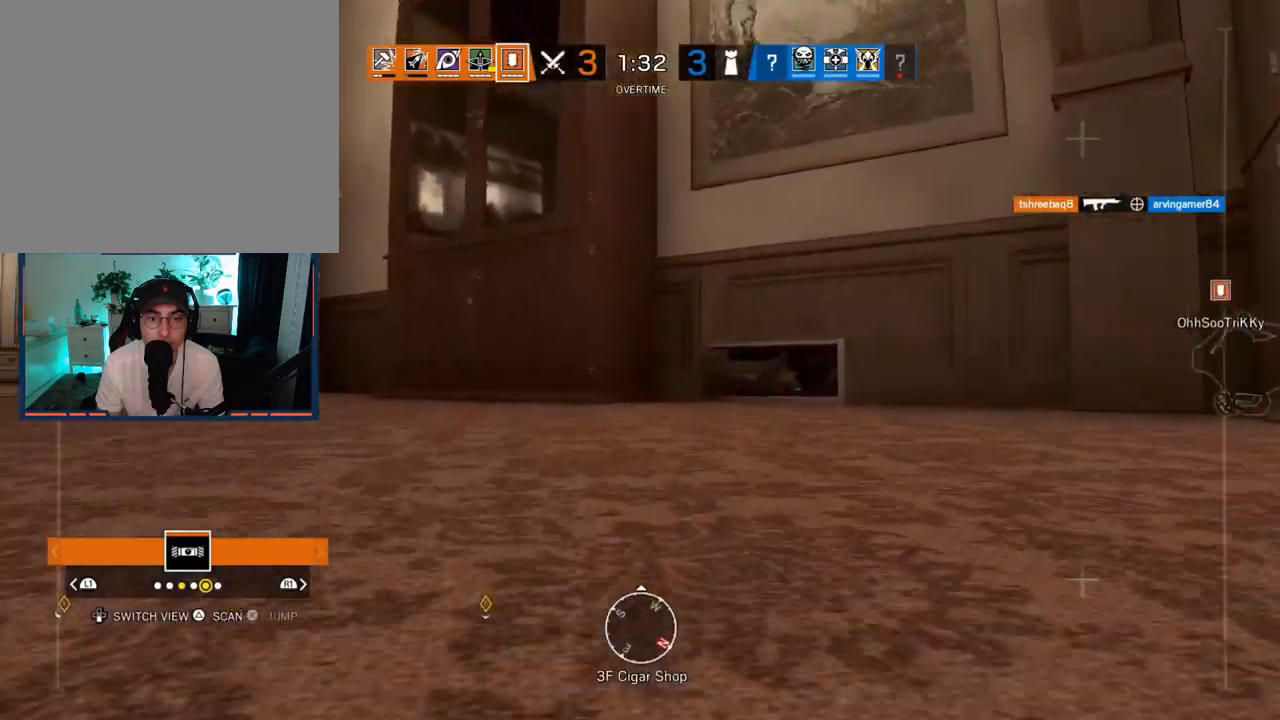
{"buttons": [], "left_stick": "up", "right_stick": "center", "events": [[50, "right_stick", "right"], [167, "right_stick", "center"]]}
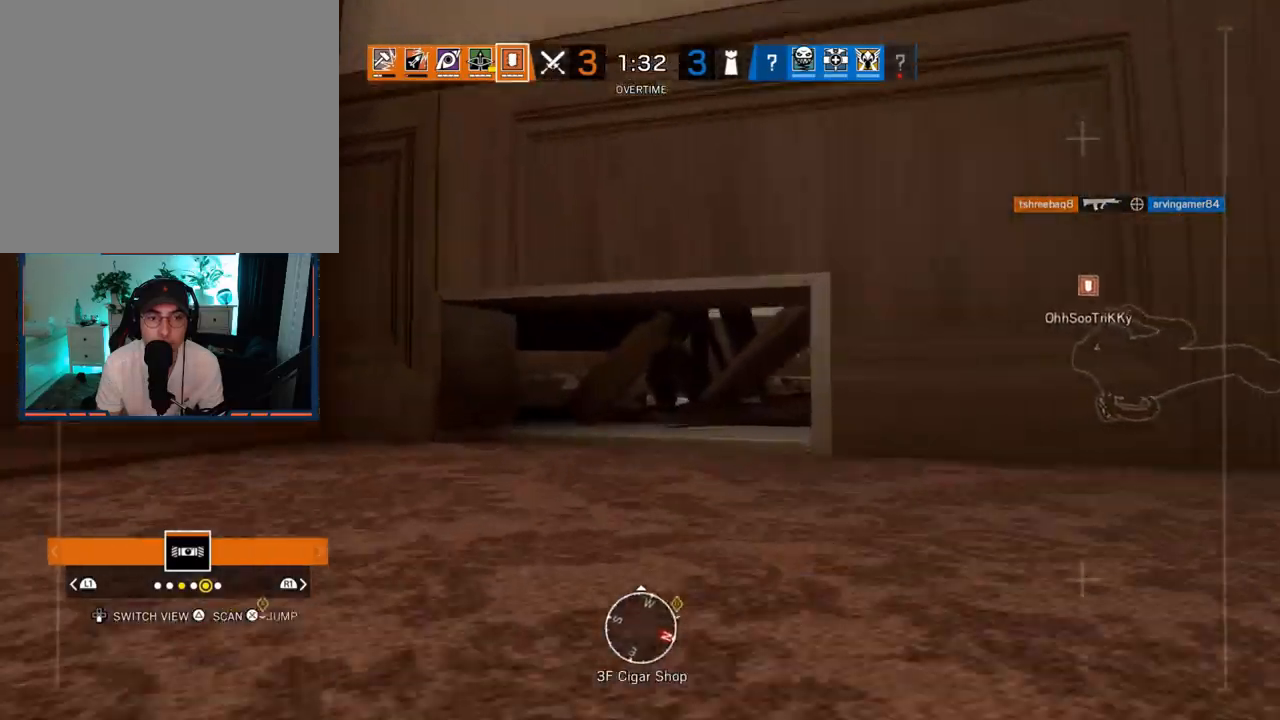
{"buttons": [], "left_stick": "up-left", "right_stick": "center", "events": [[283, "right_stick", "right"], [400, "right_stick", "center"], [417, "left_stick", "up-left"]]}
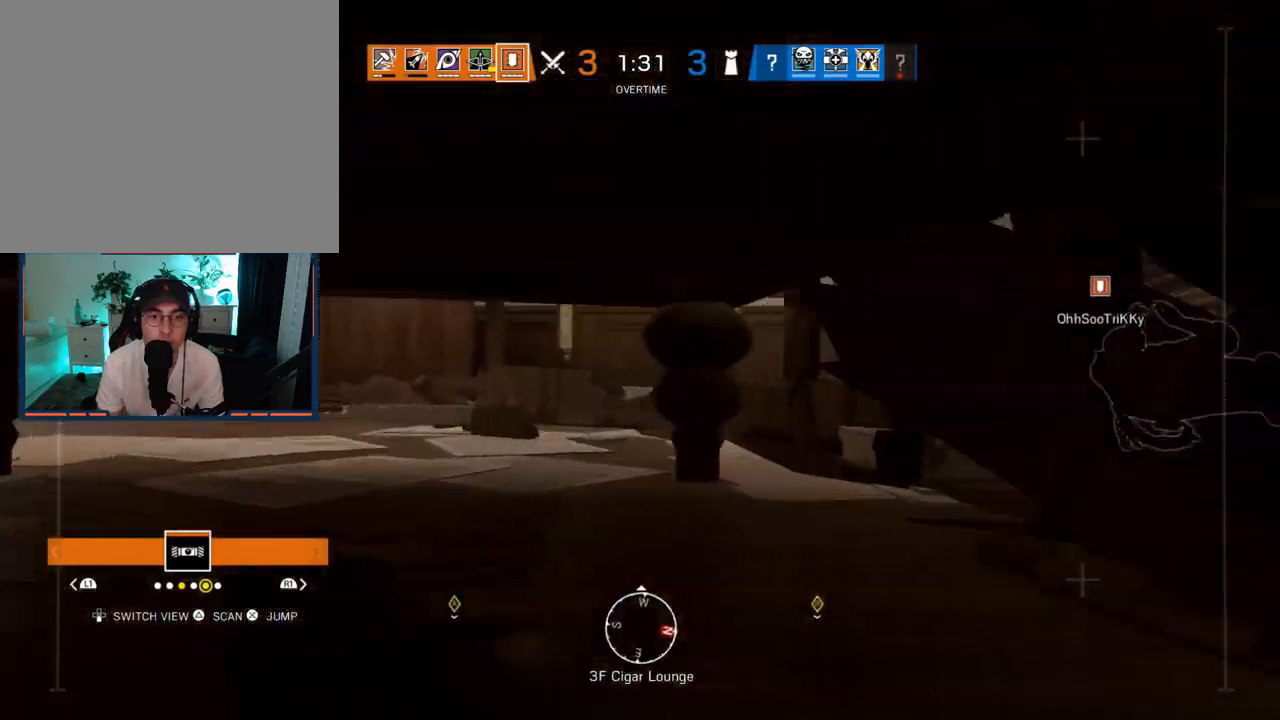
{"buttons": [], "left_stick": "left", "right_stick": "center", "events": [[50, "right_stick", "up-right"], [200, "right_stick", "center"], [483, "left_stick", "left"]]}
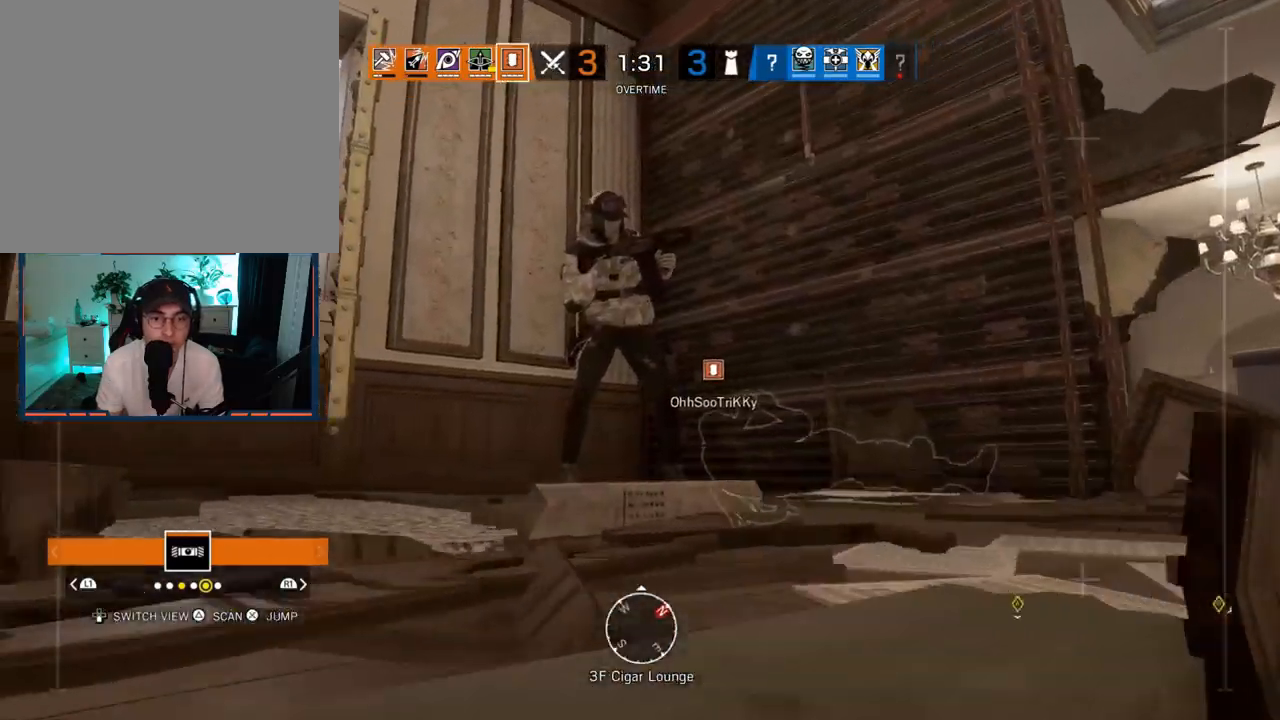
{"buttons": [], "left_stick": "down", "right_stick": "center", "events": [[33, "right_stick", "right"], [117, "left_stick", "down-left"], [217, "right_stick", "center"], [300, "left_stick", "down"]]}
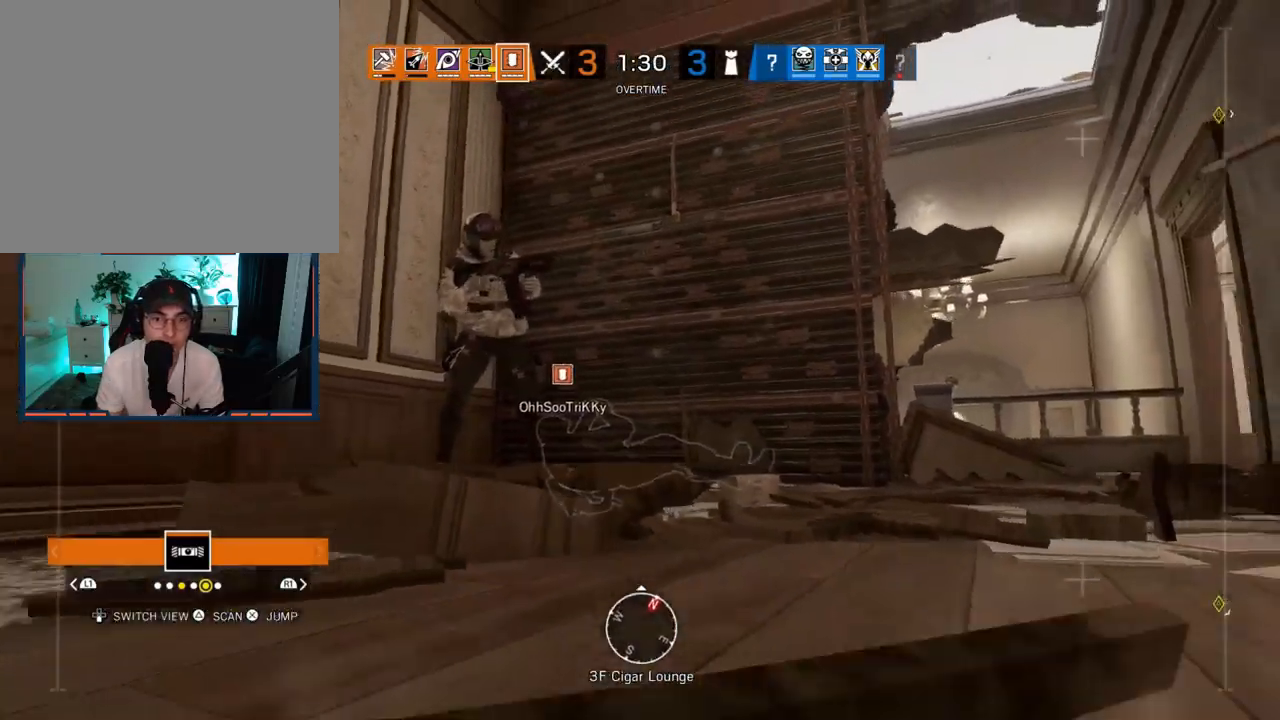
{"buttons": [], "left_stick": "center", "right_stick": "center", "events": [[33, "left_stick", "down-left"], [183, "R2", "down"], [267, "R2", "up"], [333, "left_stick", "left"], [500, "left_stick", "center"]]}
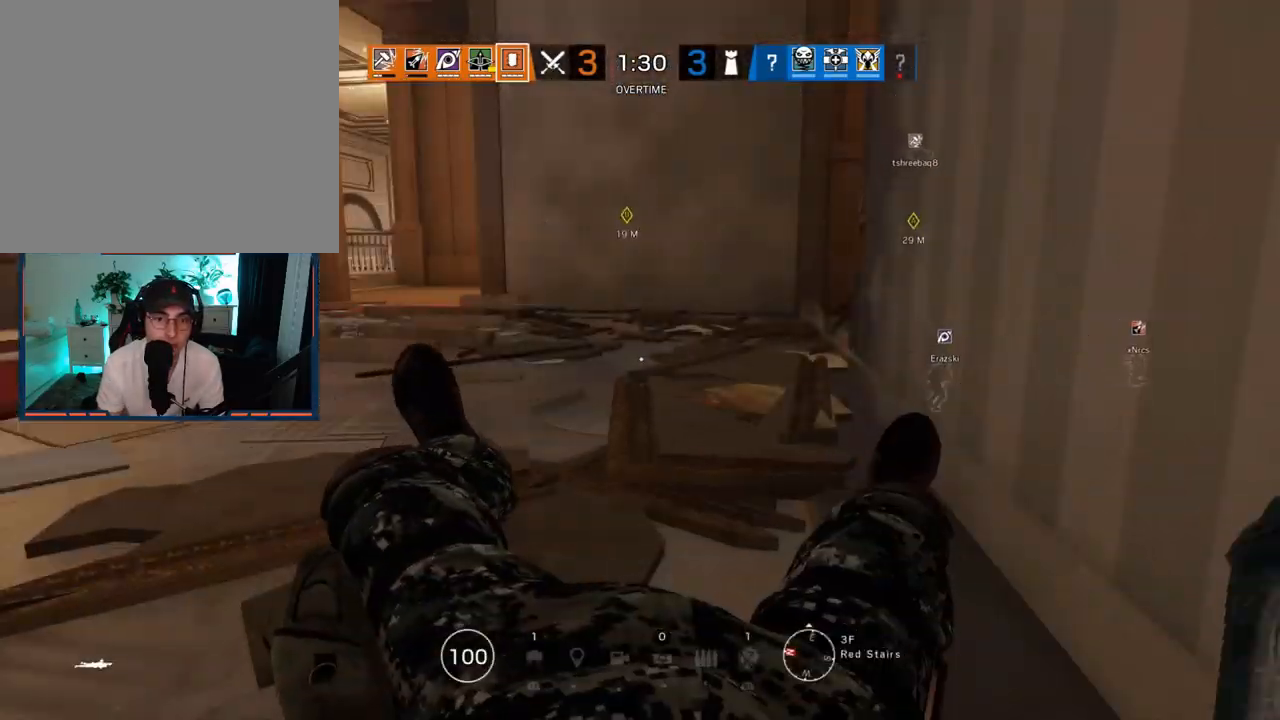
{"buttons": [], "left_stick": "down-right", "right_stick": "up", "events": [[283, "right_stick", "up-right"], [433, "right_stick", "up"], [450, "left_stick", "down-right"]]}
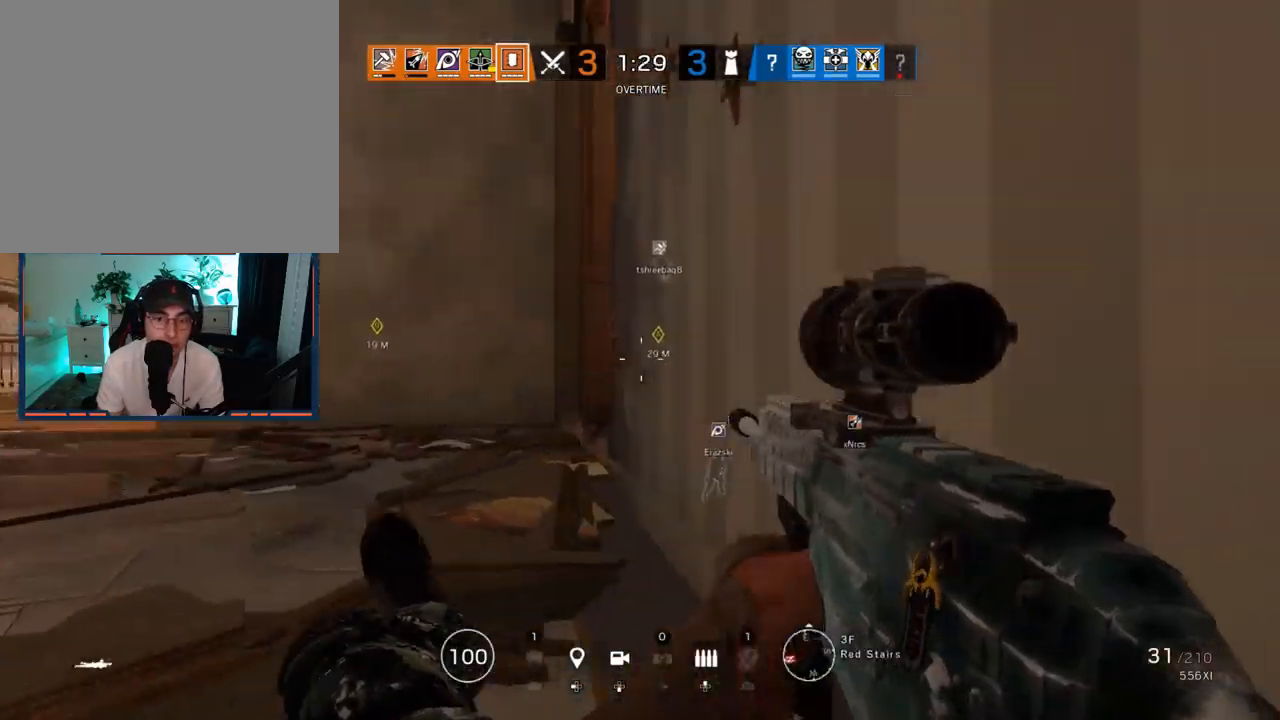
{"buttons": [], "left_stick": "center", "right_stick": "up", "events": [[133, "right_stick", "center"], [200, "left_stick", "center"], [367, "right_stick", "up"]]}
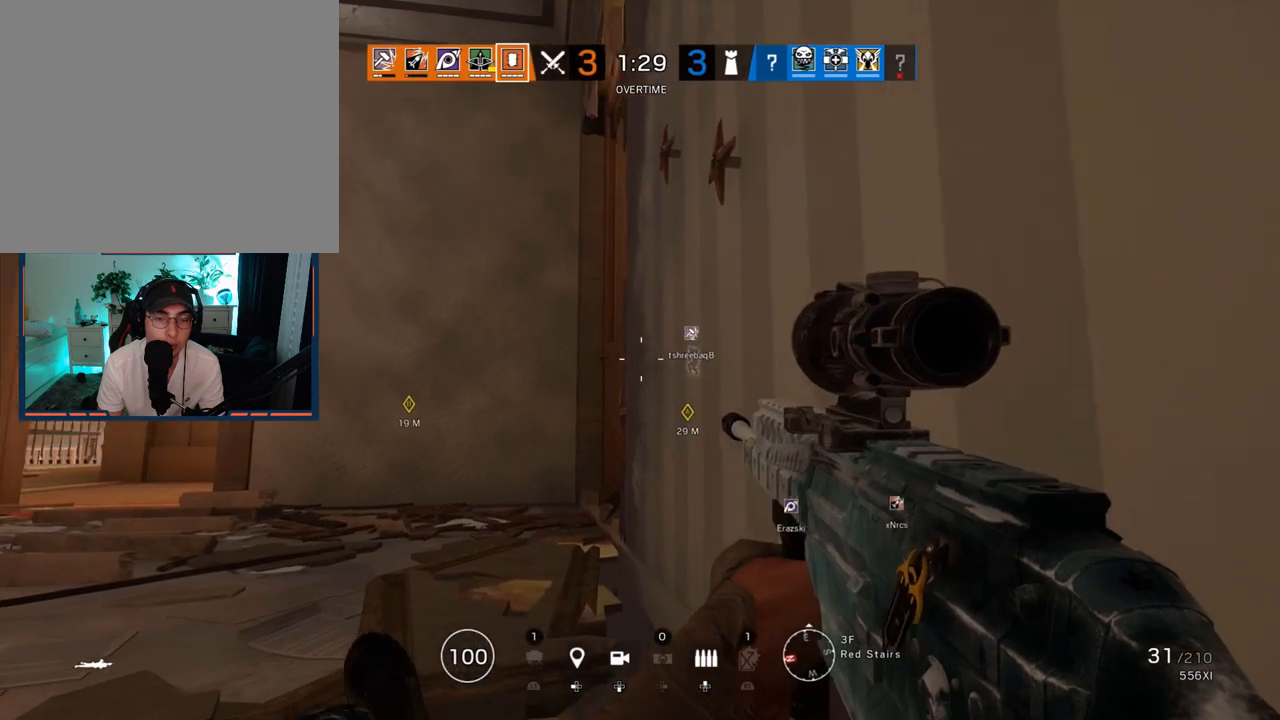
{"buttons": [], "left_stick": "center", "right_stick": "center", "events": [[167, "right_stick", "center"]]}
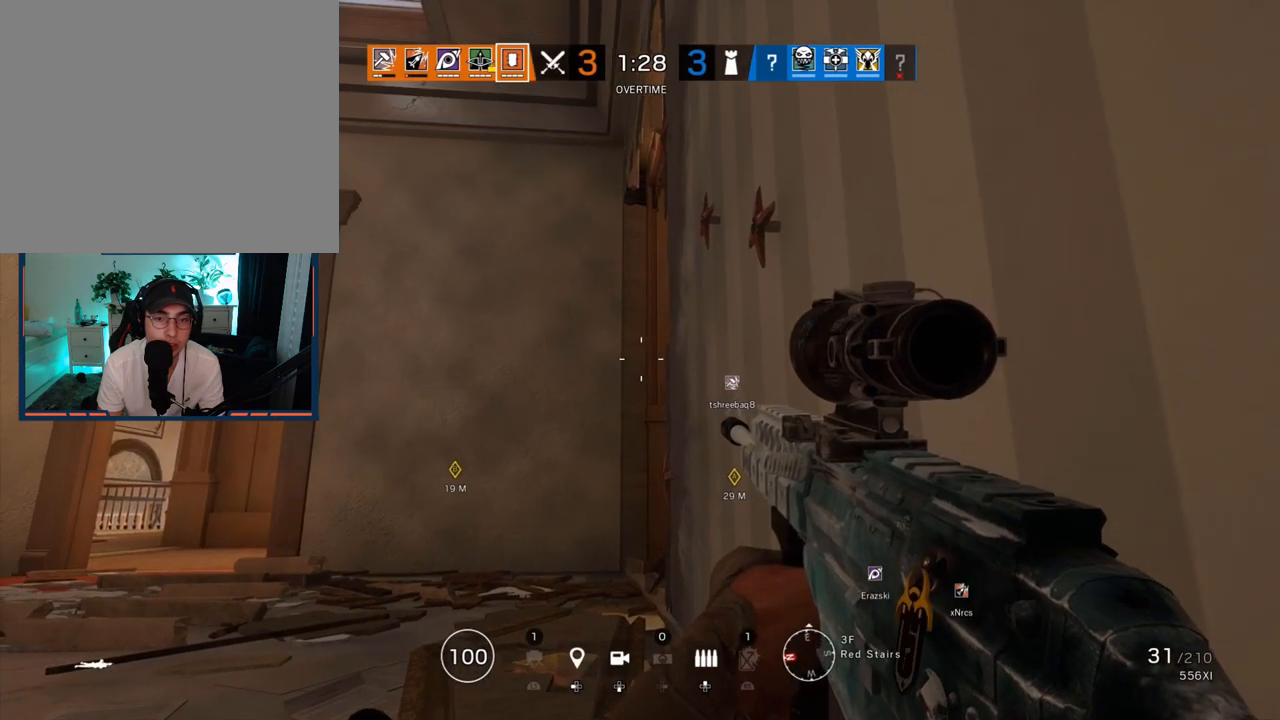
{"buttons": [], "left_stick": "center", "right_stick": "center", "events": []}
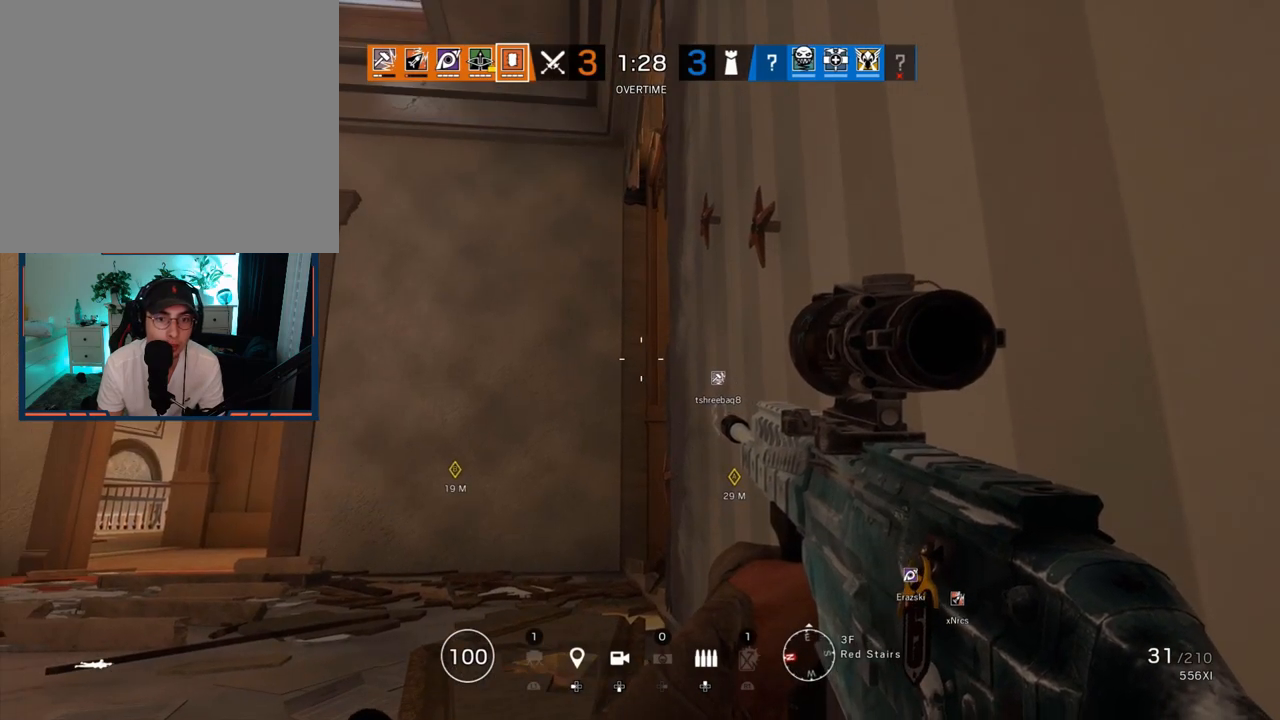
{"buttons": [], "left_stick": "center", "right_stick": "center", "events": []}
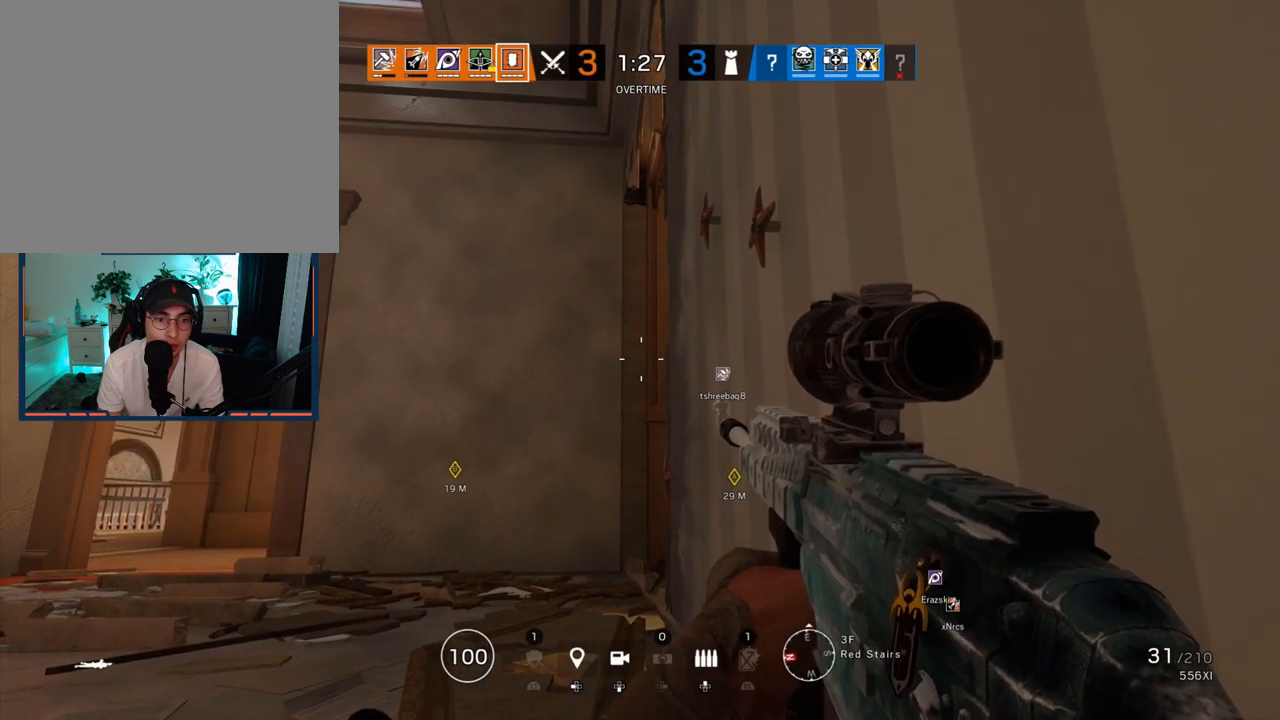
{"buttons": [], "left_stick": "center", "right_stick": "center", "events": []}
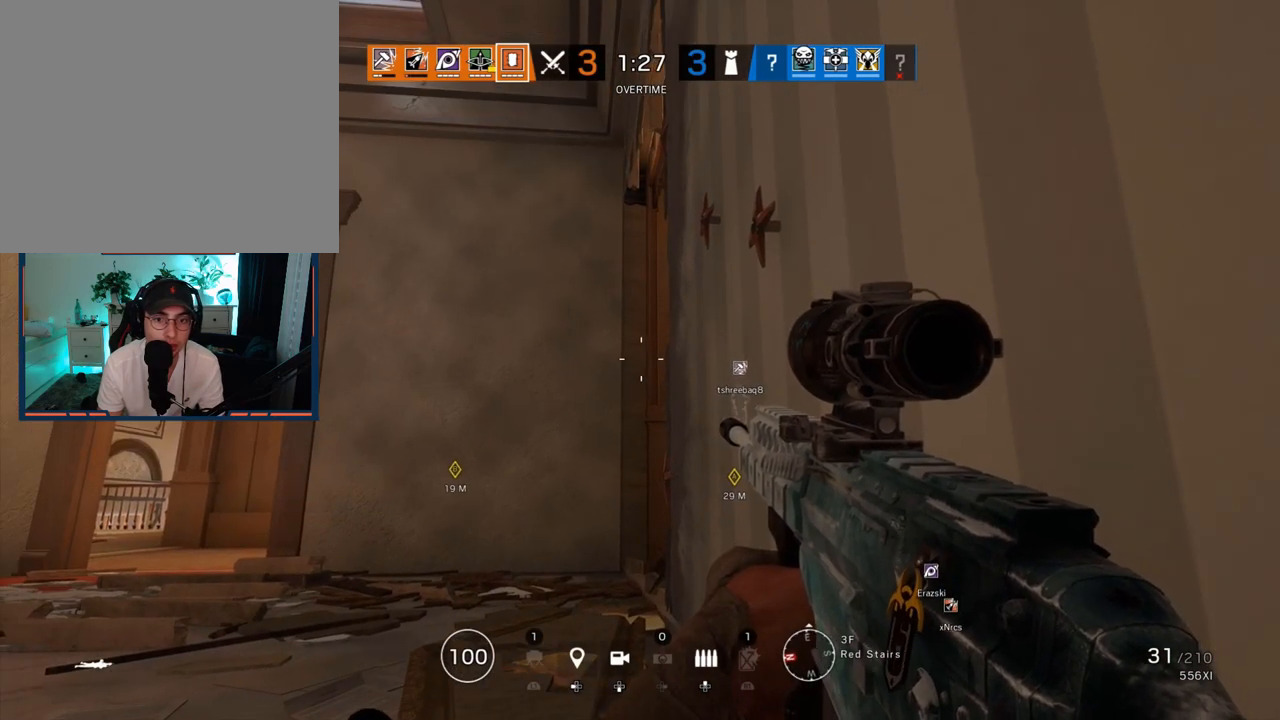
{"buttons": [], "left_stick": "center", "right_stick": "center", "events": []}
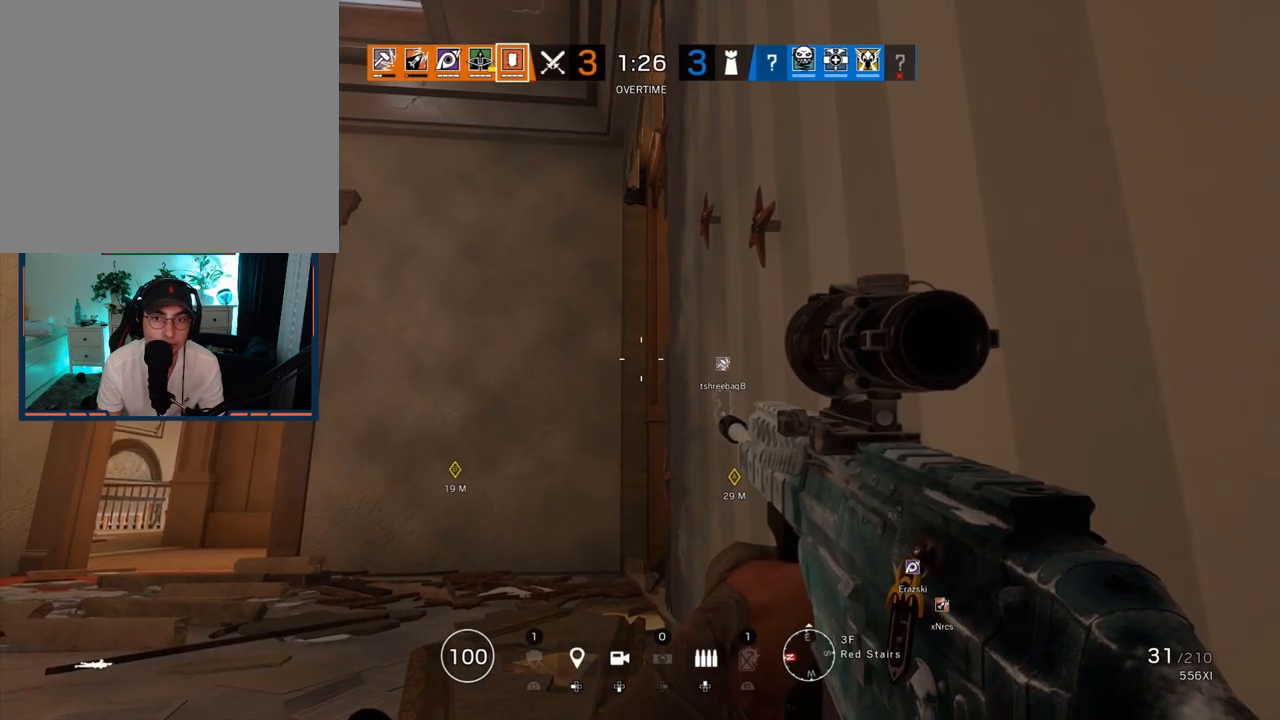
{"buttons": [], "left_stick": "center", "right_stick": "center", "events": []}
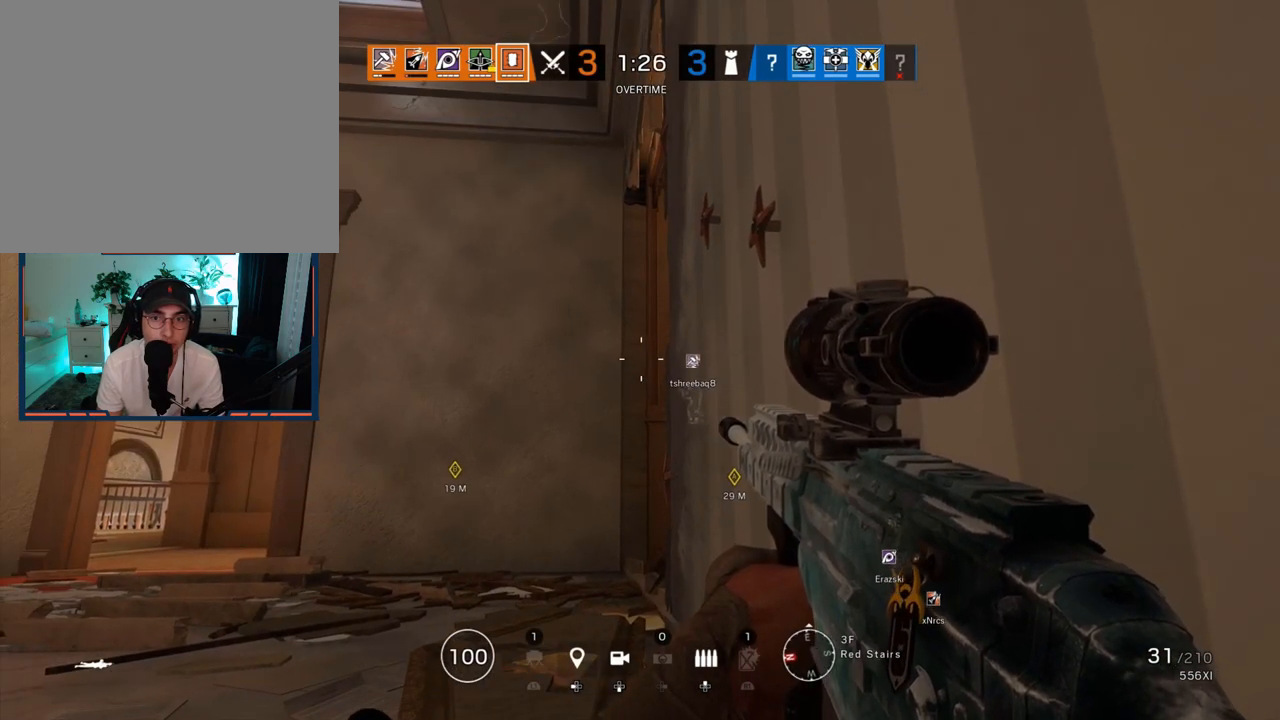
{"buttons": [], "left_stick": "center", "right_stick": "center", "events": []}
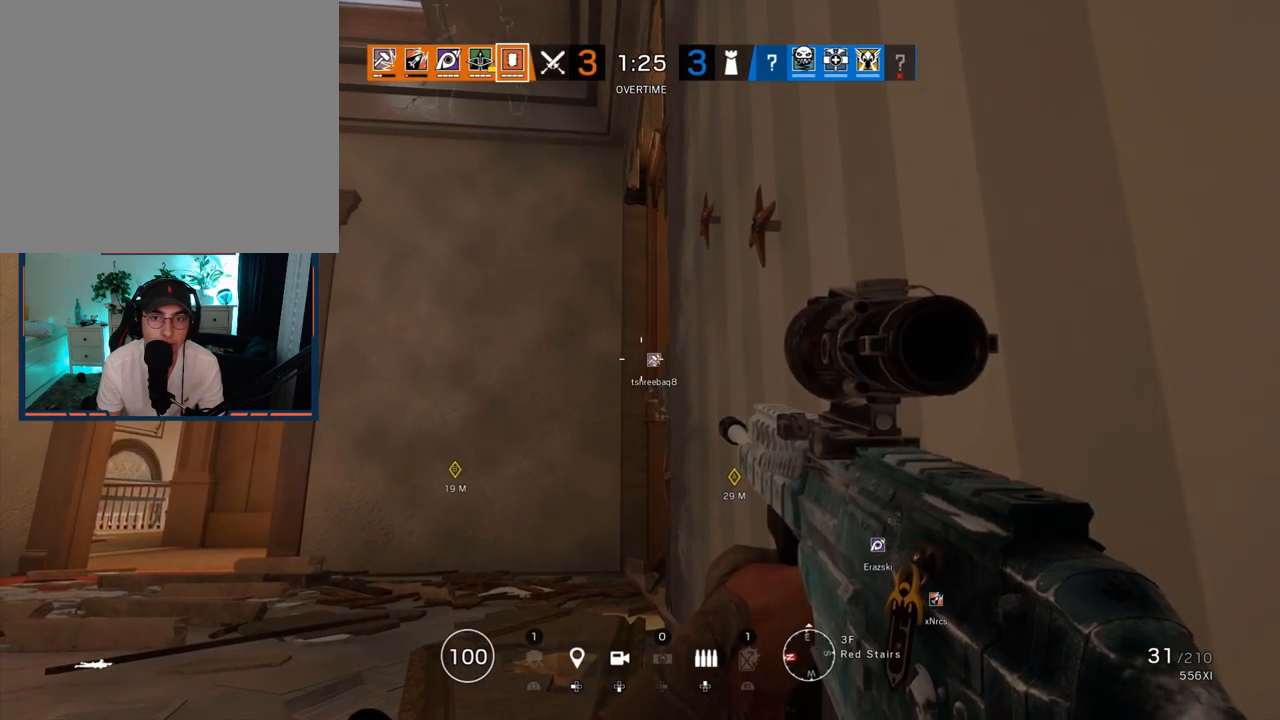
{"buttons": [], "left_stick": "center", "right_stick": "center", "events": []}
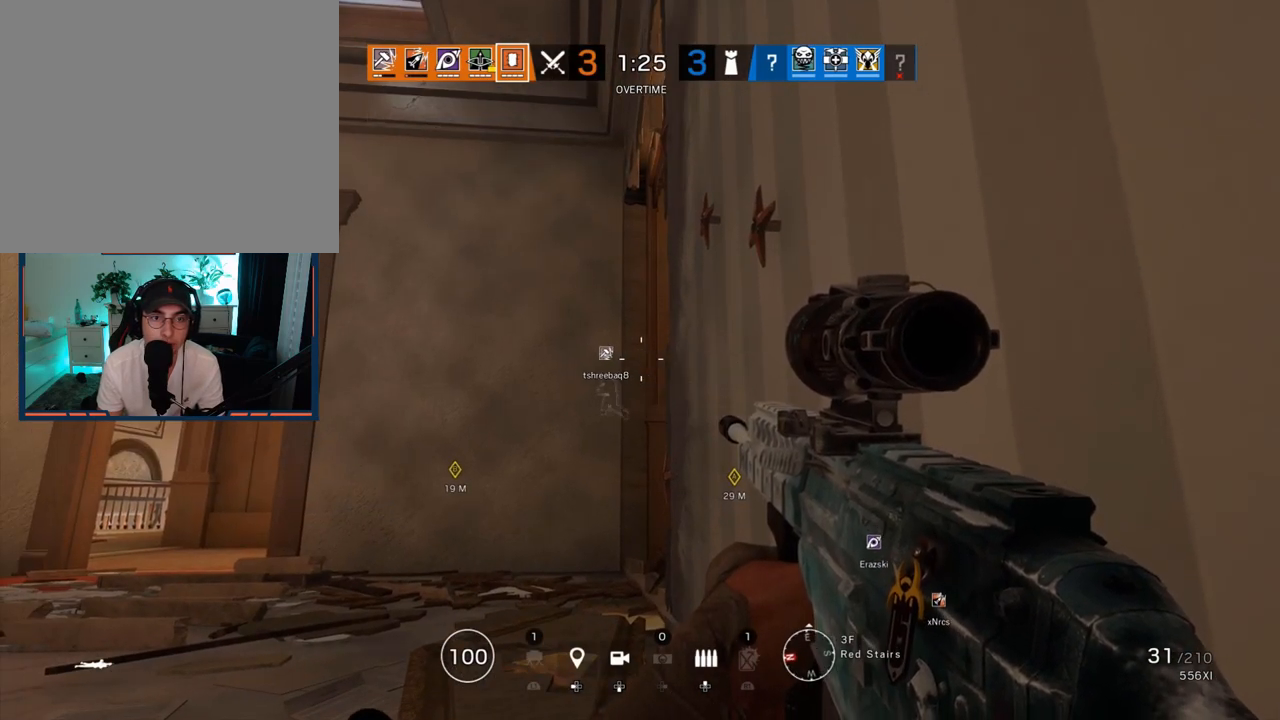
{"buttons": [], "left_stick": "center", "right_stick": "center", "events": []}
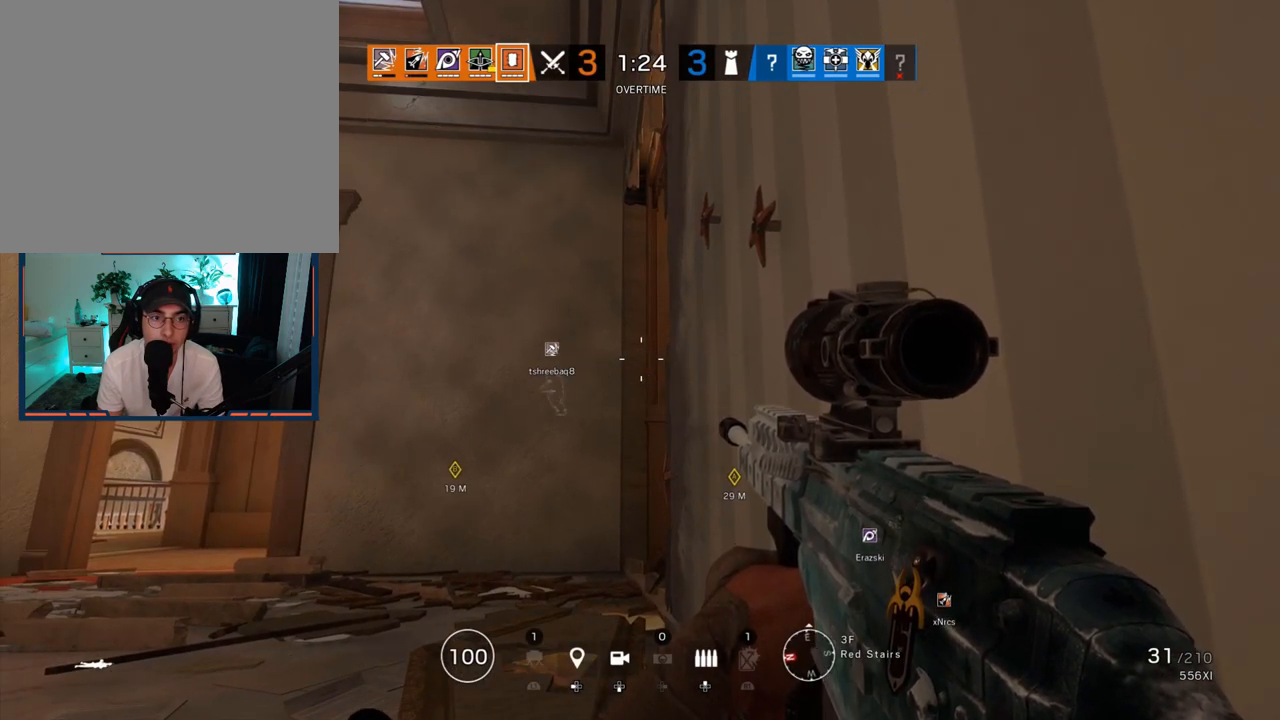
{"buttons": [], "left_stick": "center", "right_stick": "center", "events": []}
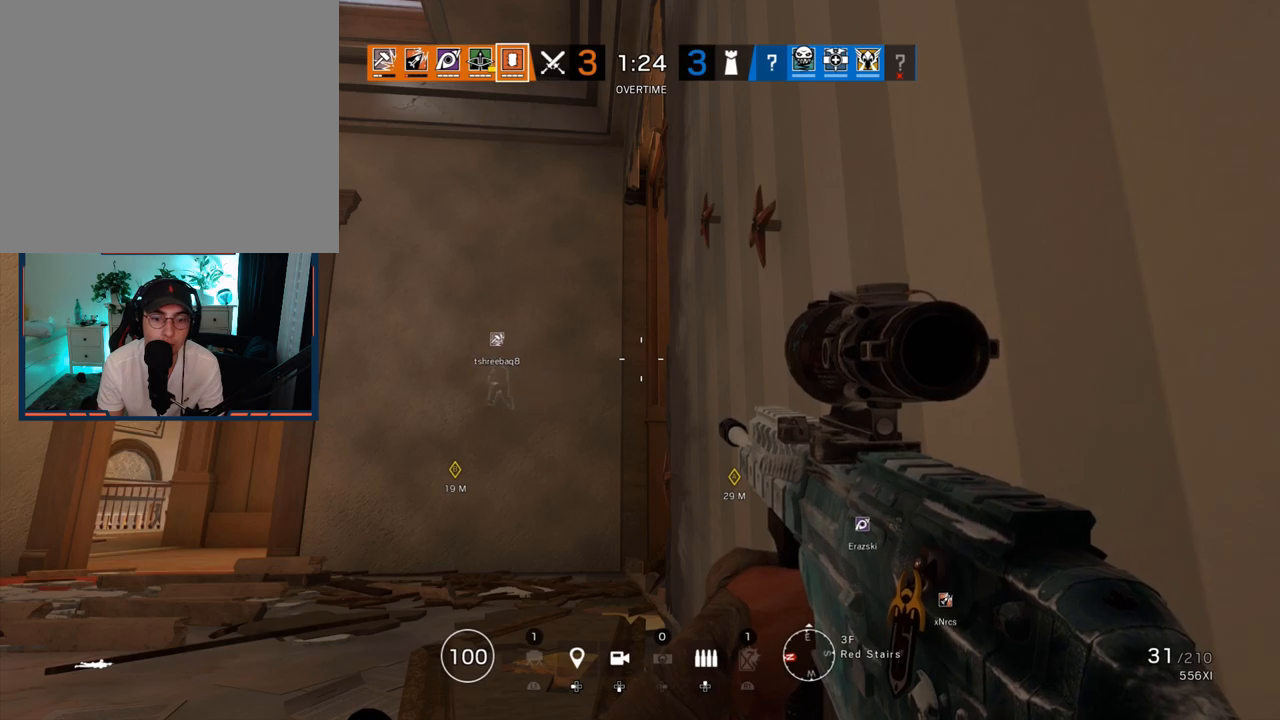
{"buttons": [], "left_stick": "center", "right_stick": "down", "events": [[383, "R2", "down"], [483, "R2", "up"], [500, "right_stick", "down"]]}
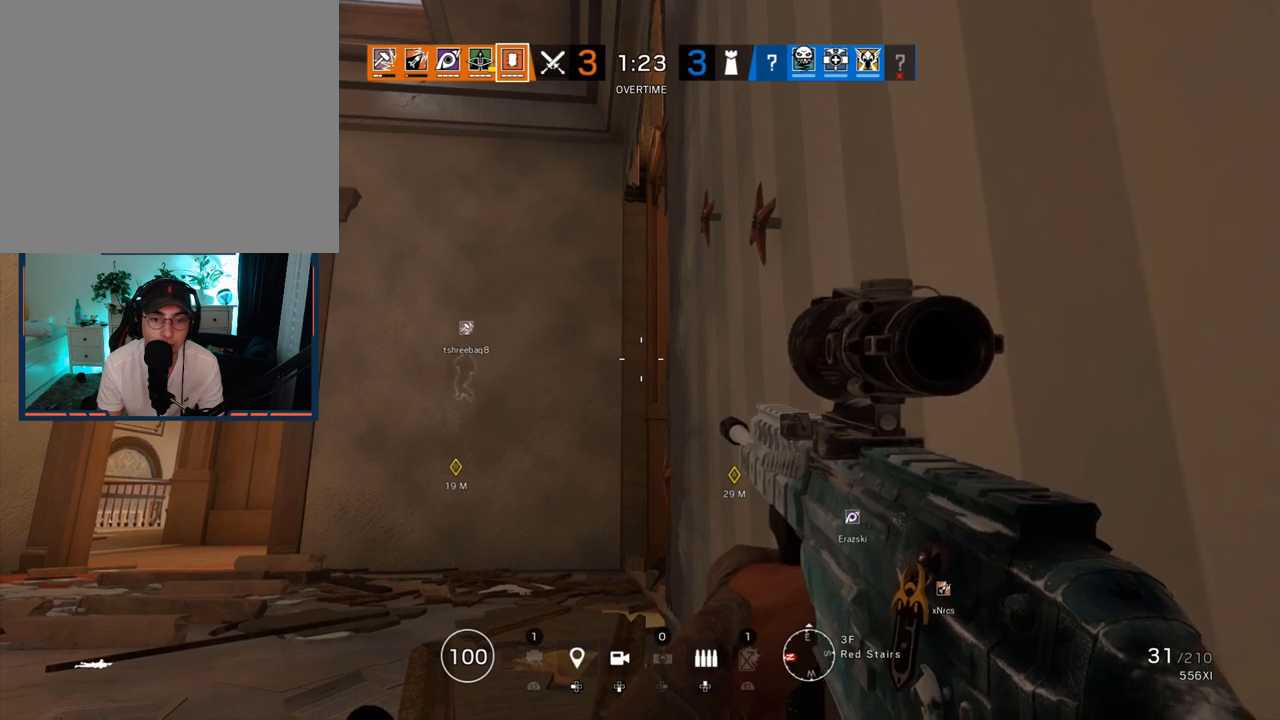
{"buttons": [], "left_stick": "up", "right_stick": "down", "events": [[250, "left_stick", "up"]]}
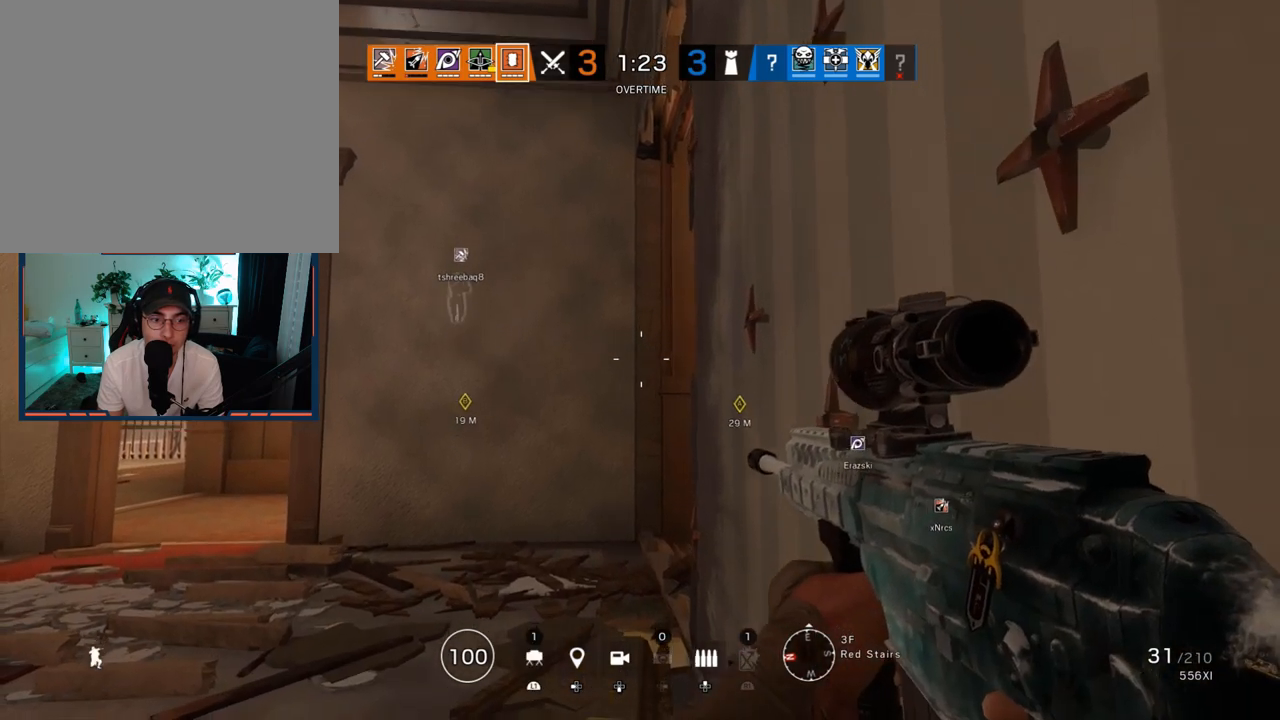
{"buttons": ["SQUARE", "L2"], "left_stick": "center", "right_stick": "center", "events": [[33, "L2", "down"], [67, "right_stick", "center"], [183, "SQUARE", "down"], [300, "left_stick", "center"]]}
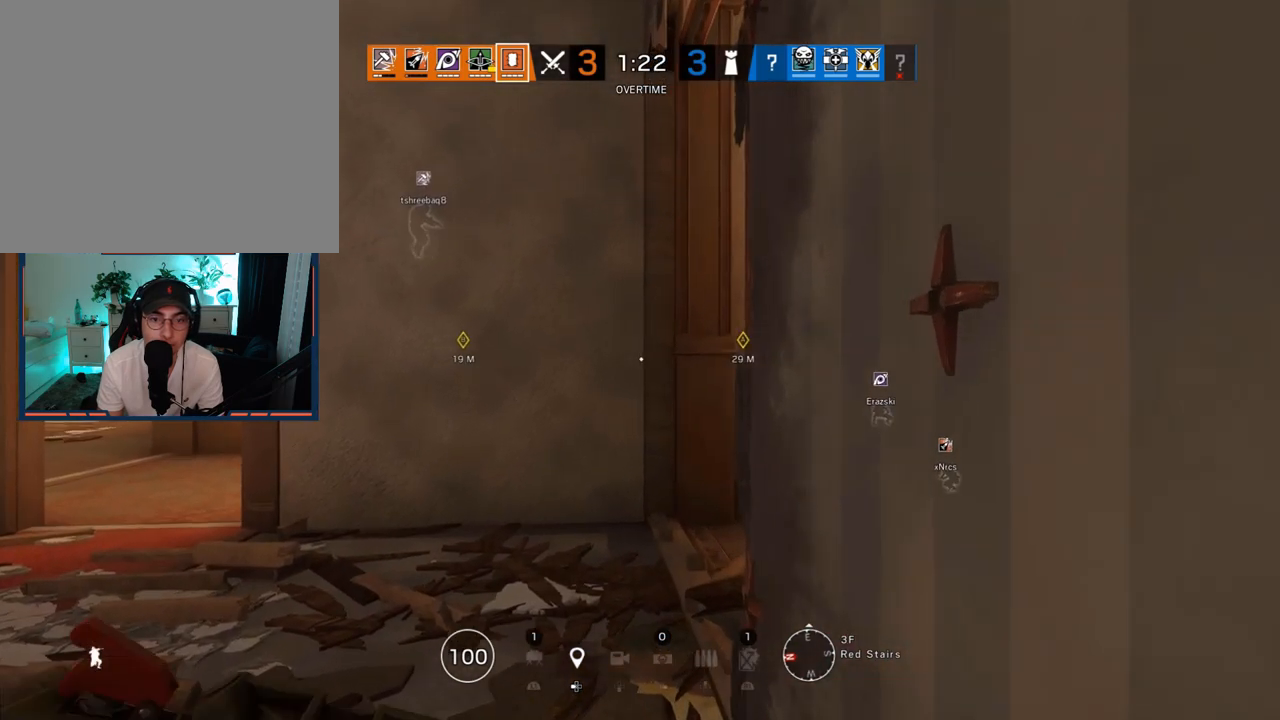
{"buttons": ["SQUARE", "L2"], "left_stick": "down", "right_stick": "center", "events": [[383, "left_stick", "down"]]}